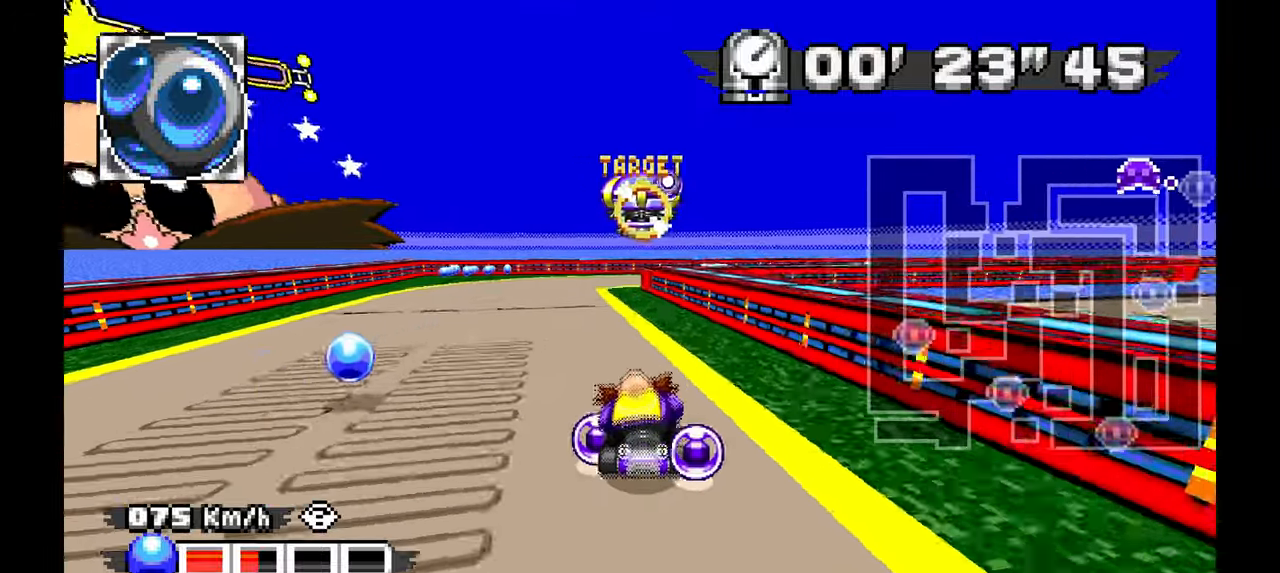
Gameplay with a controller; each line is a JSON object with the inputs held at the frame after it (dt_ms = milliseconds from this image to that frame). "events" lists button and stick changes between this image and that frame as [ms after this image, input, new state], when the widget could be followed in between. Not read: B C HOME L1 L3 R1 R3 SELECT START X Y Z other_buttons.
{"dt_ms": 500, "buttons": [], "left_stick": "right", "events": [[167, "left_stick", "up-left"], [367, "left_stick", "up-right"], [417, "left_stick", "right"], [500, "A", "up"]]}
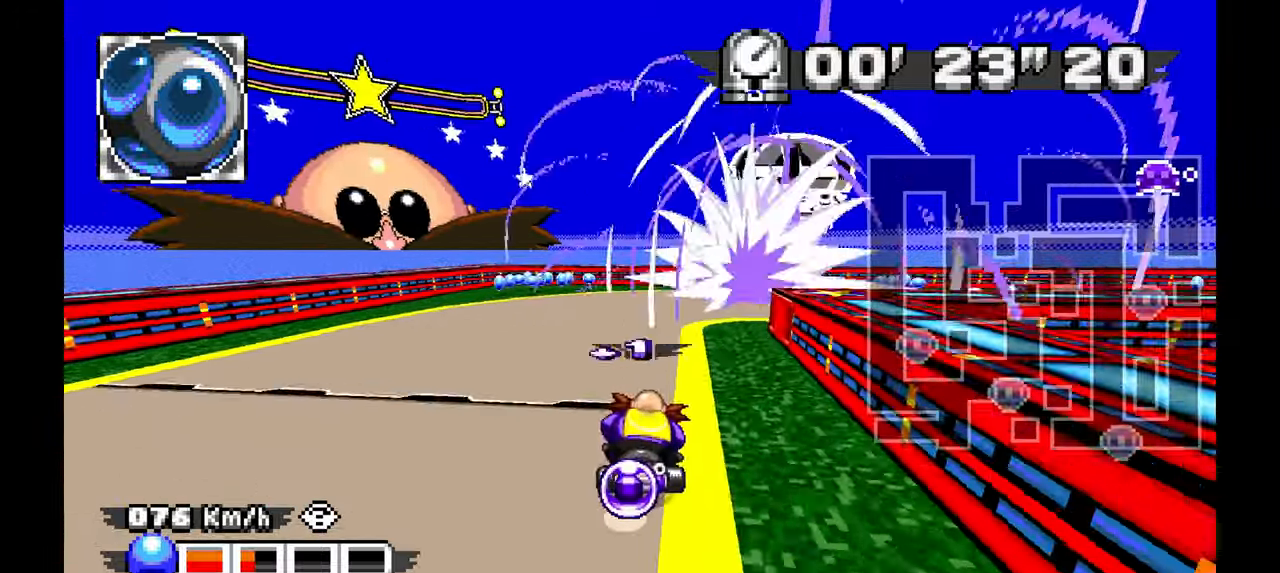
{"dt_ms": 500, "buttons": ["A"], "left_stick": "right"}
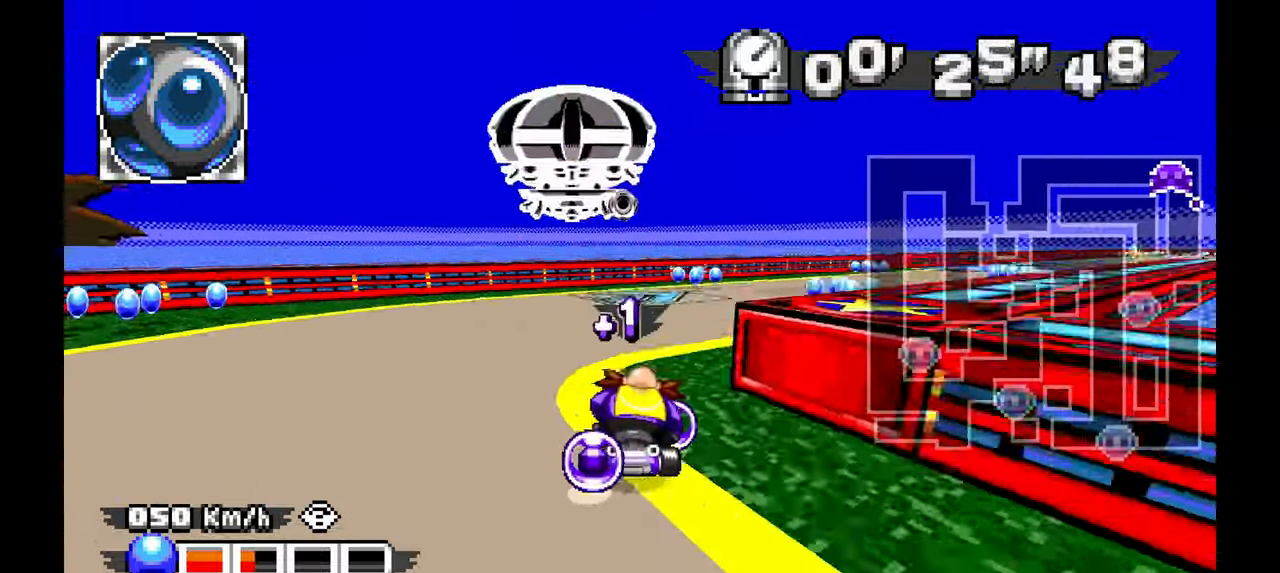
{"dt_ms": 500, "buttons": ["A"], "left_stick": "up-right", "events": [[317, "left_stick", "up-right"]]}
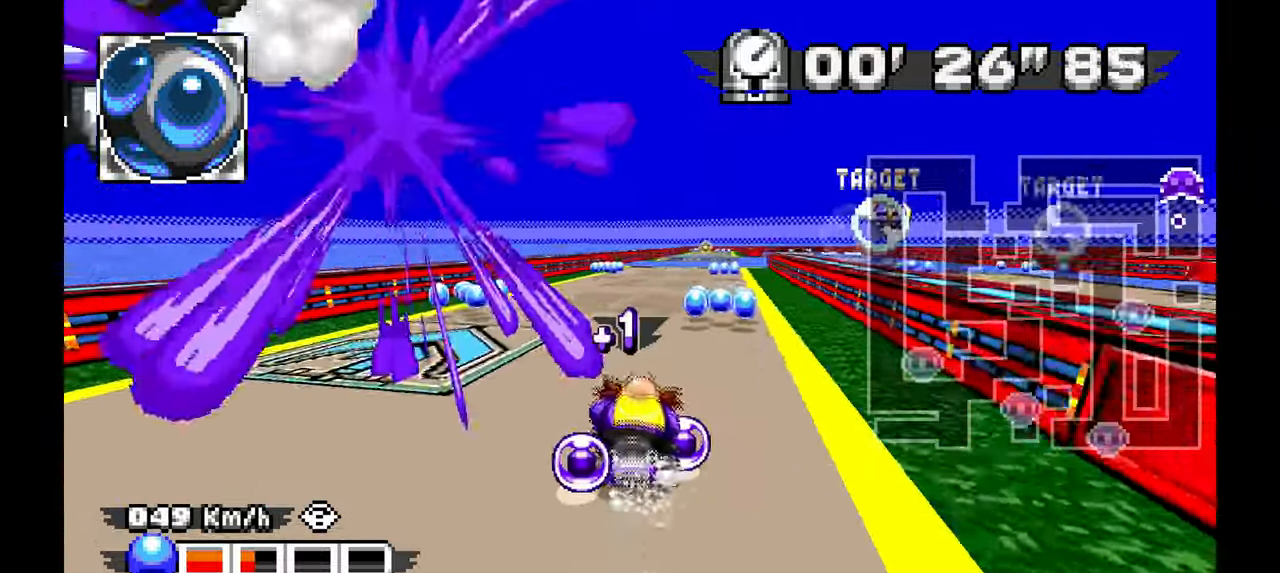
{"dt_ms": 500, "buttons": ["A"], "left_stick": "center"}
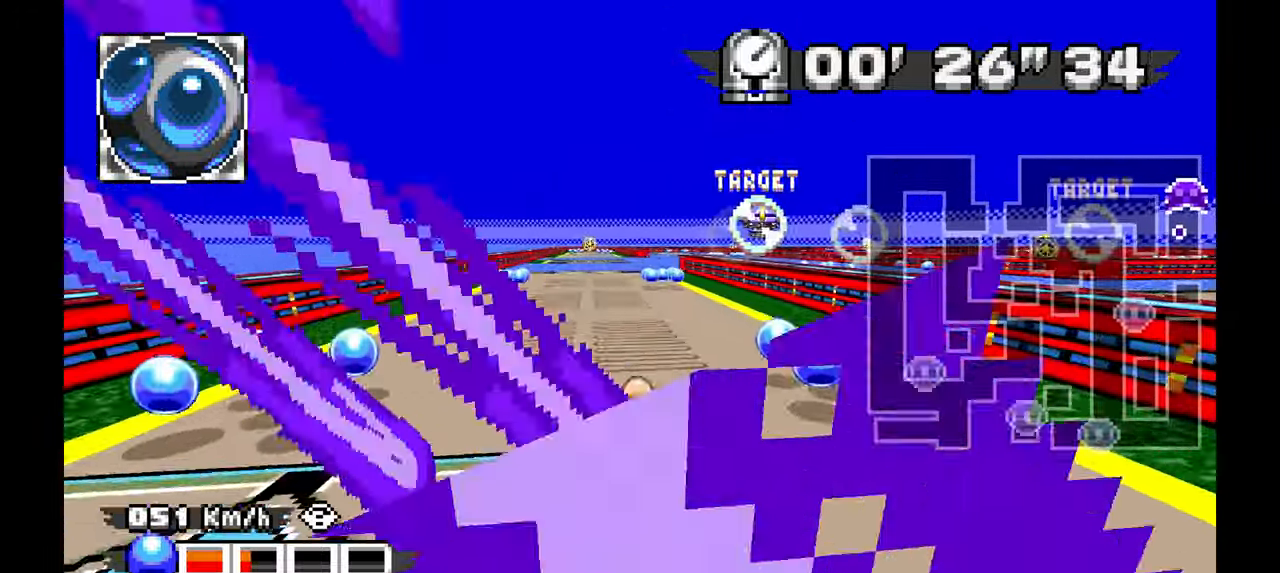
{"dt_ms": 500, "buttons": ["A"], "left_stick": "right", "events": [[200, "left_stick", "up-left"], [367, "left_stick", "right"]]}
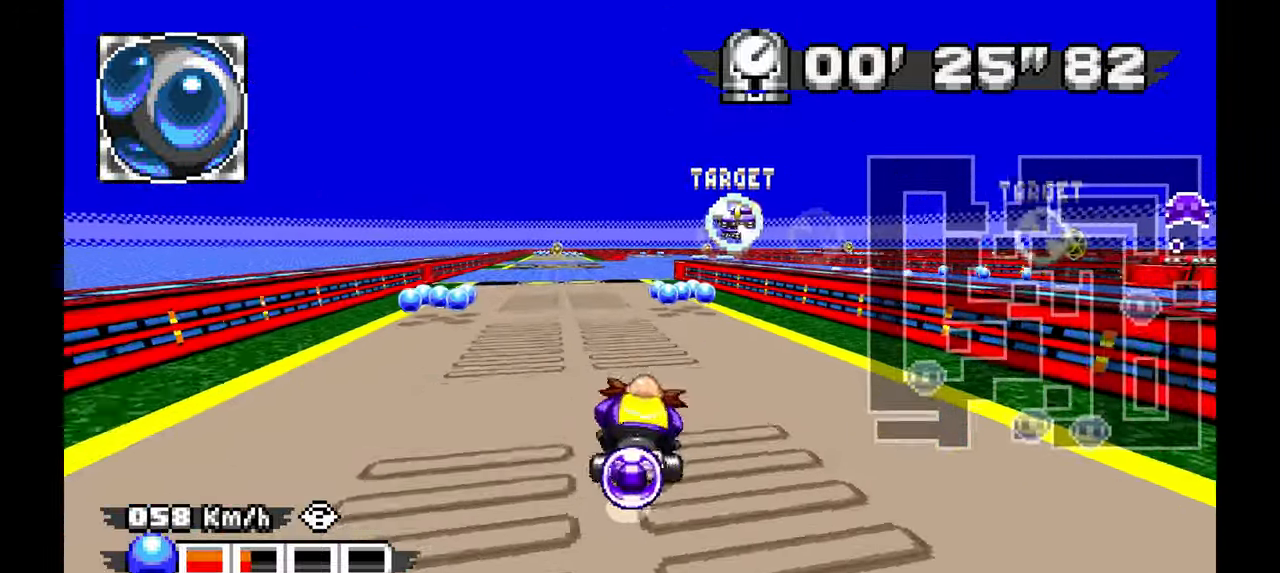
{"dt_ms": 500, "buttons": ["A"], "left_stick": "up", "events": [[67, "left_stick", "center"], [183, "left_stick", "up"]]}
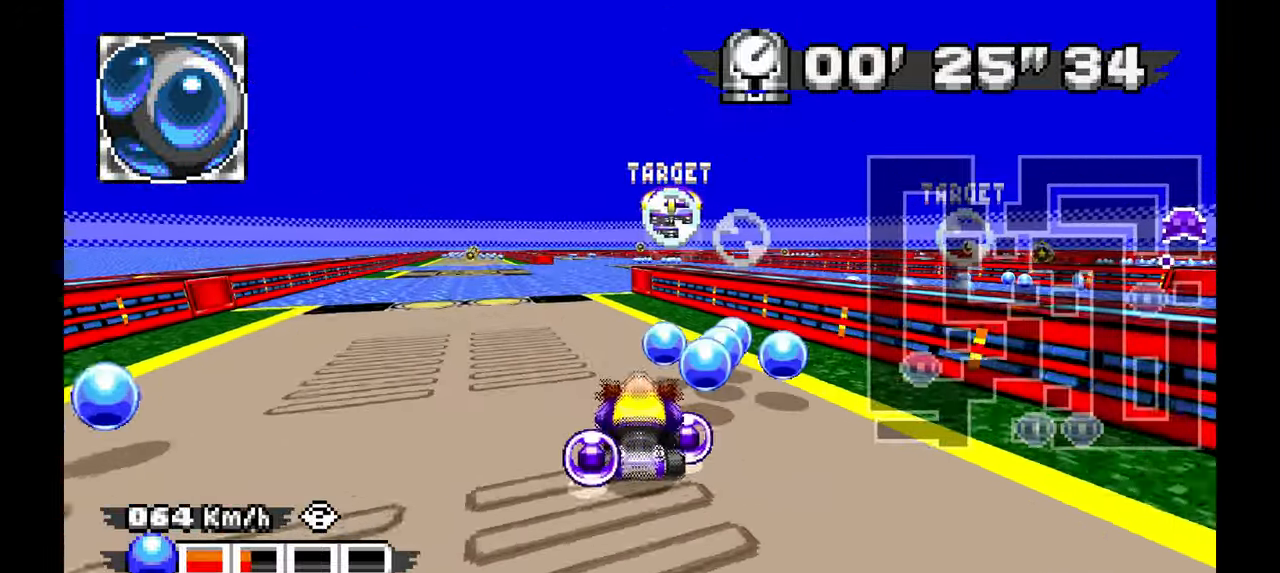
{"dt_ms": 500, "buttons": [], "left_stick": "left"}
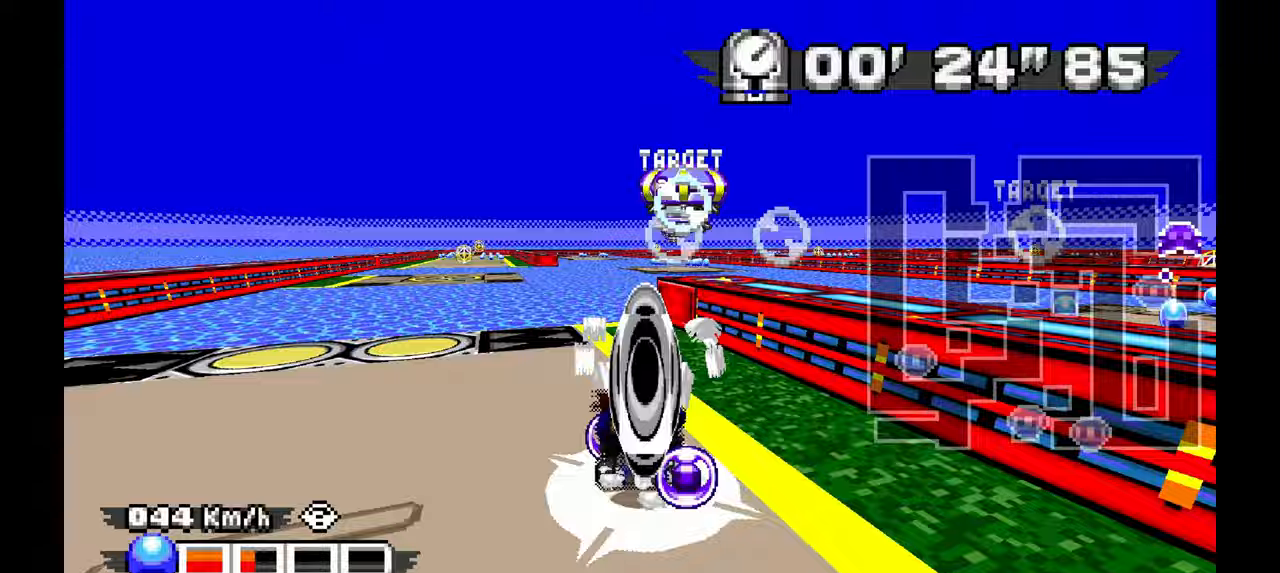
{"dt_ms": 500, "buttons": ["A"], "left_stick": "center", "events": [[117, "A", "down"], [233, "left_stick", "up"], [333, "left_stick", "center"]]}
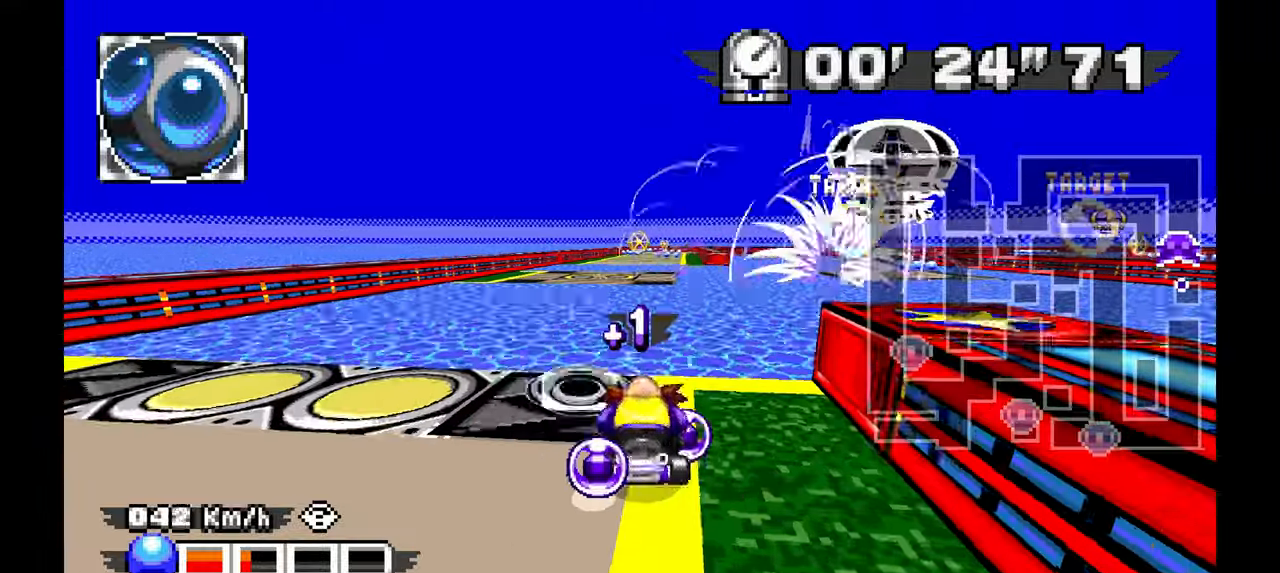
{"dt_ms": 500, "buttons": ["A"], "left_stick": "center", "events": [[33, "left_stick", "up-left"], [200, "left_stick", "center"]]}
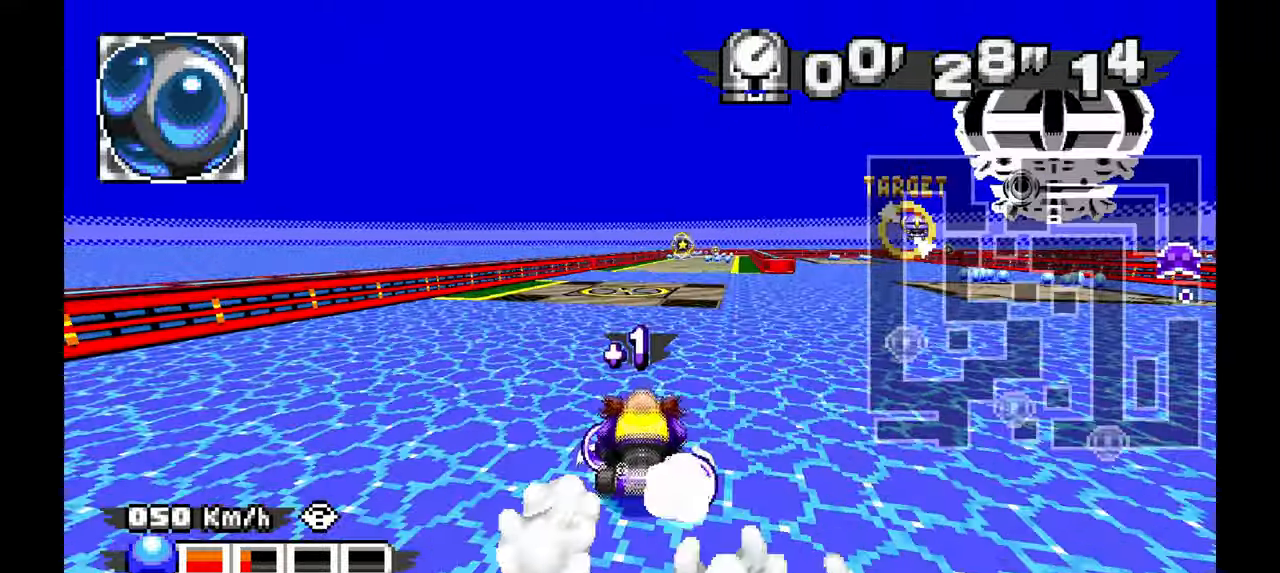
{"dt_ms": 500, "buttons": ["A"], "left_stick": "center"}
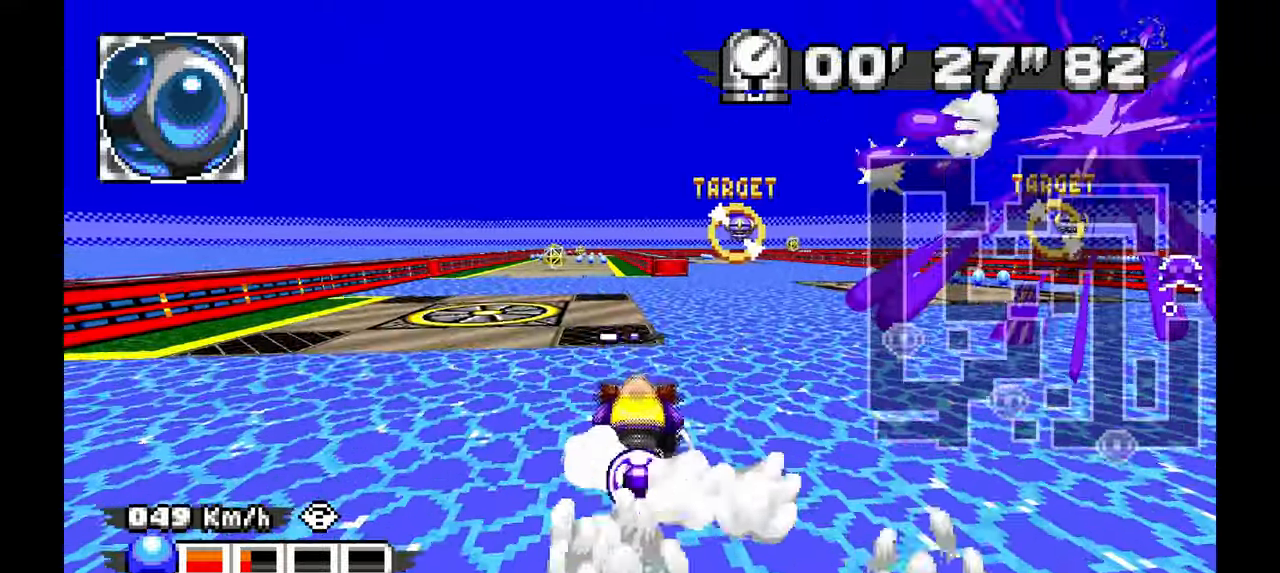
{"dt_ms": 500, "buttons": ["A"], "left_stick": "center", "events": [[117, "left_stick", "up-left"], [367, "left_stick", "center"]]}
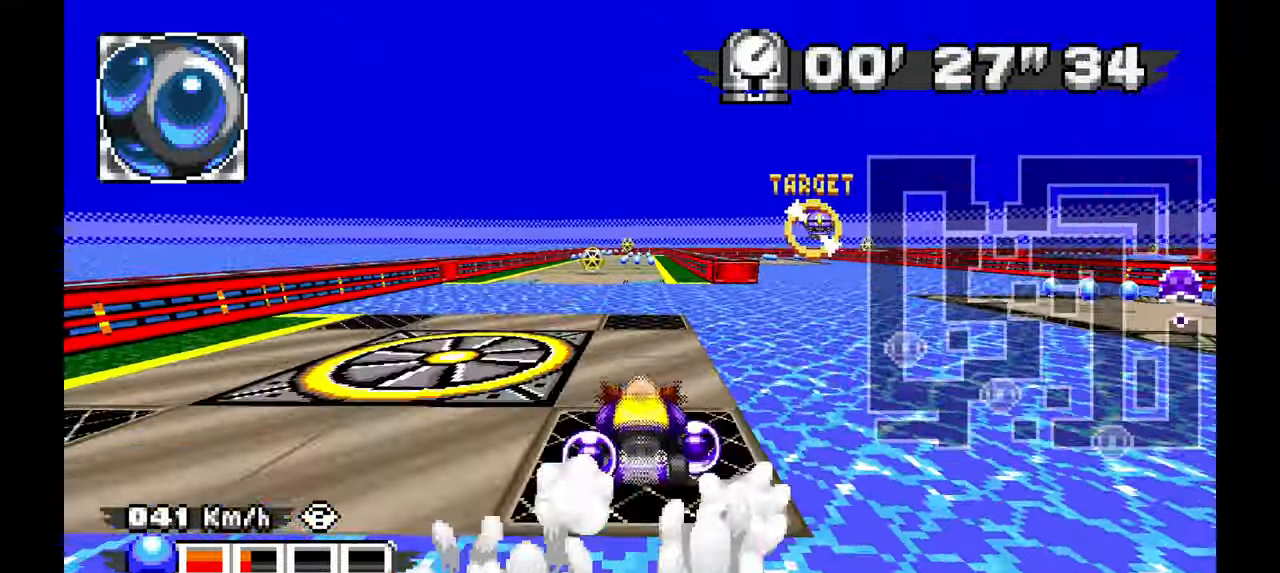
{"dt_ms": 500, "buttons": ["A"], "left_stick": "center", "events": [[150, "left_stick", "up-left"], [317, "left_stick", "center"]]}
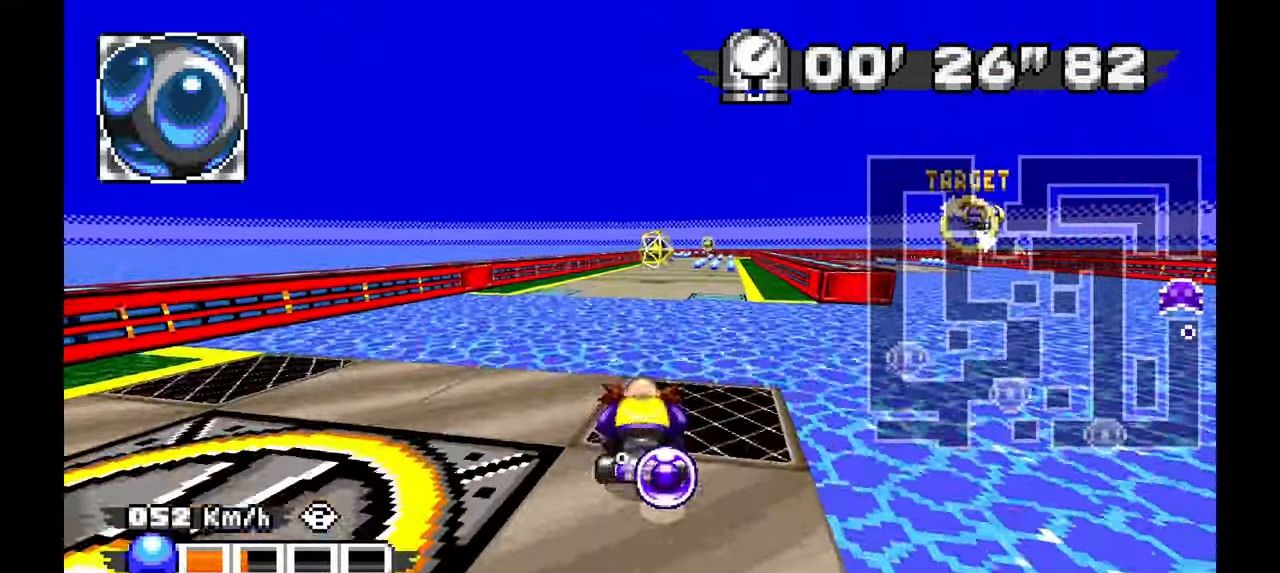
{"dt_ms": 500, "buttons": ["A"], "left_stick": "center", "events": []}
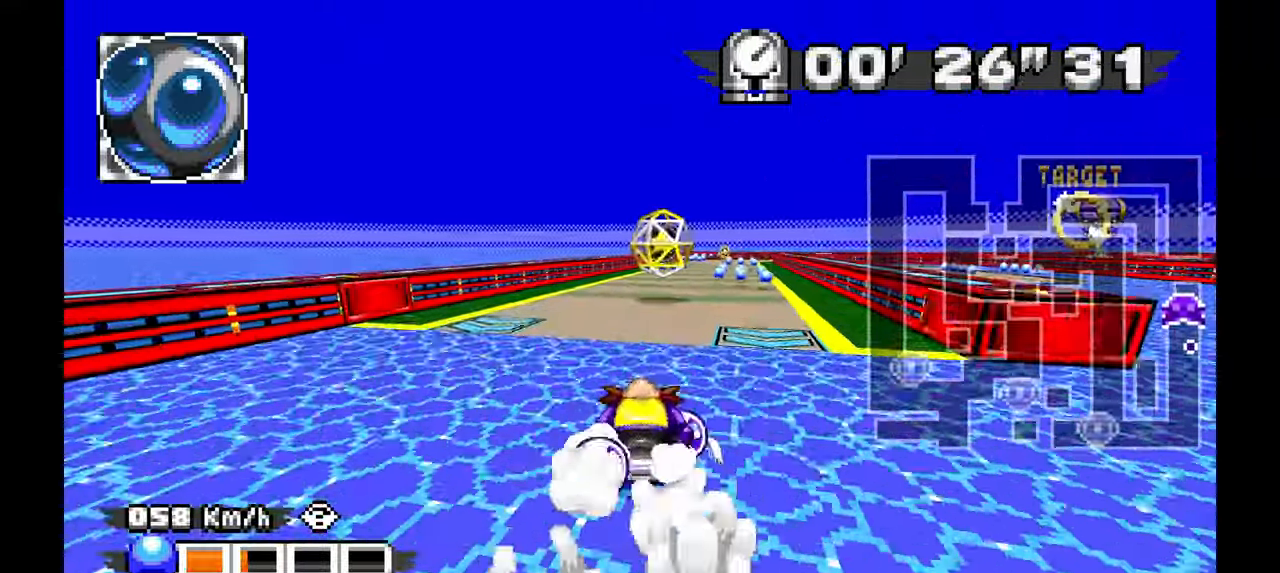
{"dt_ms": 500, "buttons": ["A"], "left_stick": "center", "events": [[250, "left_stick", "right"], [383, "left_stick", "center"]]}
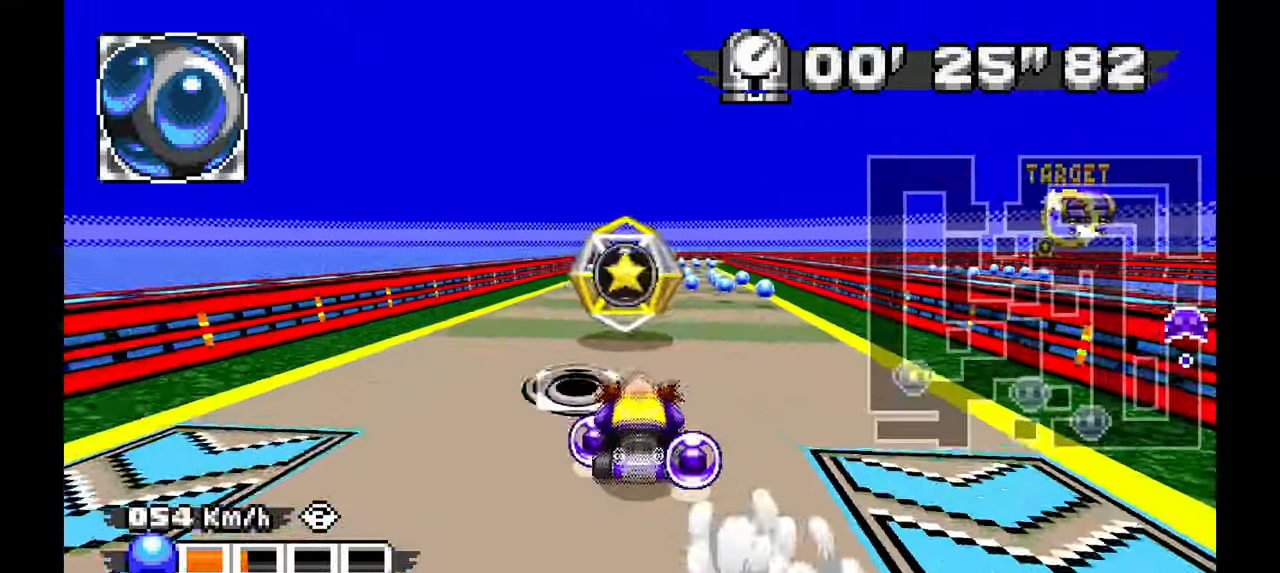
{"dt_ms": 1000, "buttons": ["A"], "left_stick": "right"}
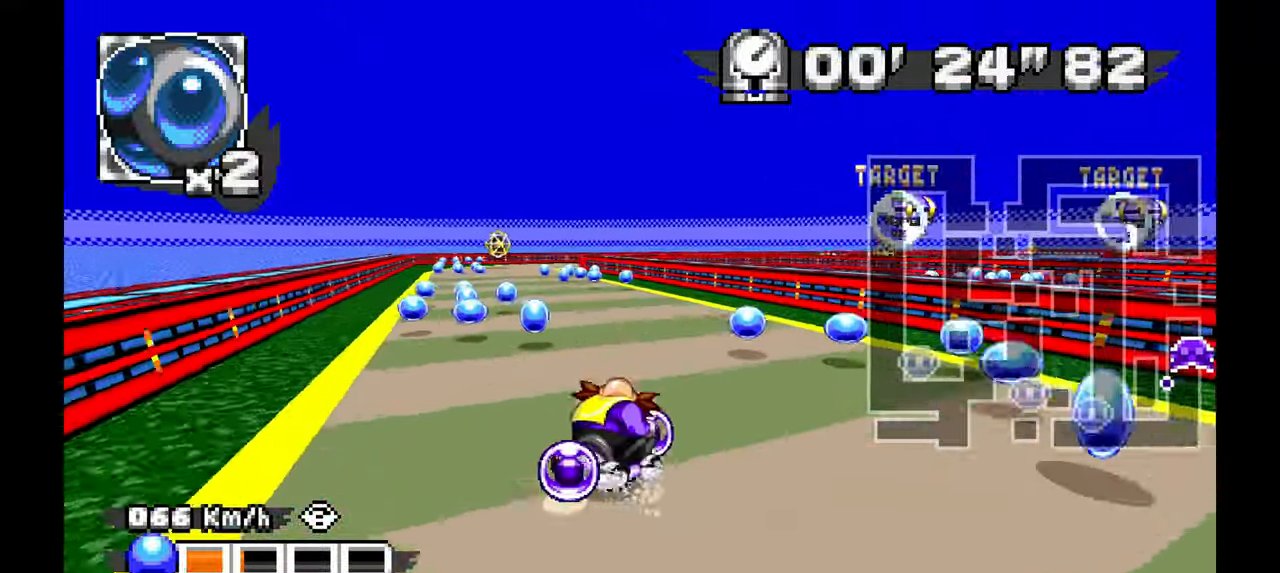
{"dt_ms": 500, "buttons": ["A"], "left_stick": "left", "events": [[83, "left_stick", "center"], [167, "left_stick", "left"]]}
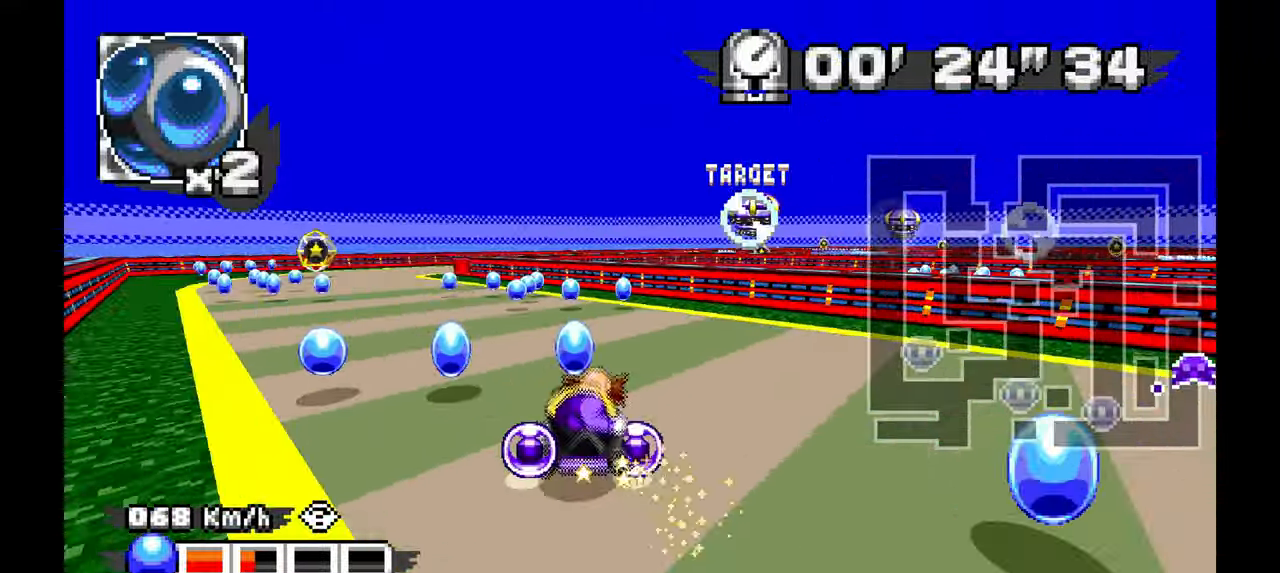
{"dt_ms": 1000, "buttons": ["A"], "left_stick": "left"}
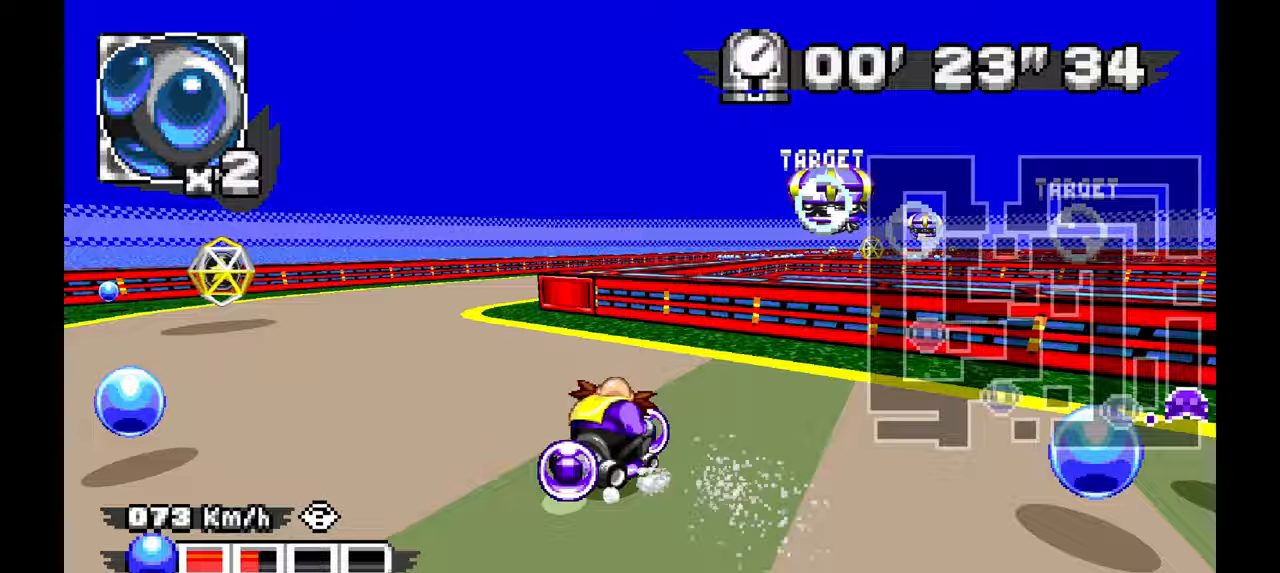
{"dt_ms": 500, "buttons": ["A"], "left_stick": "right", "events": [[217, "left_stick", "right"]]}
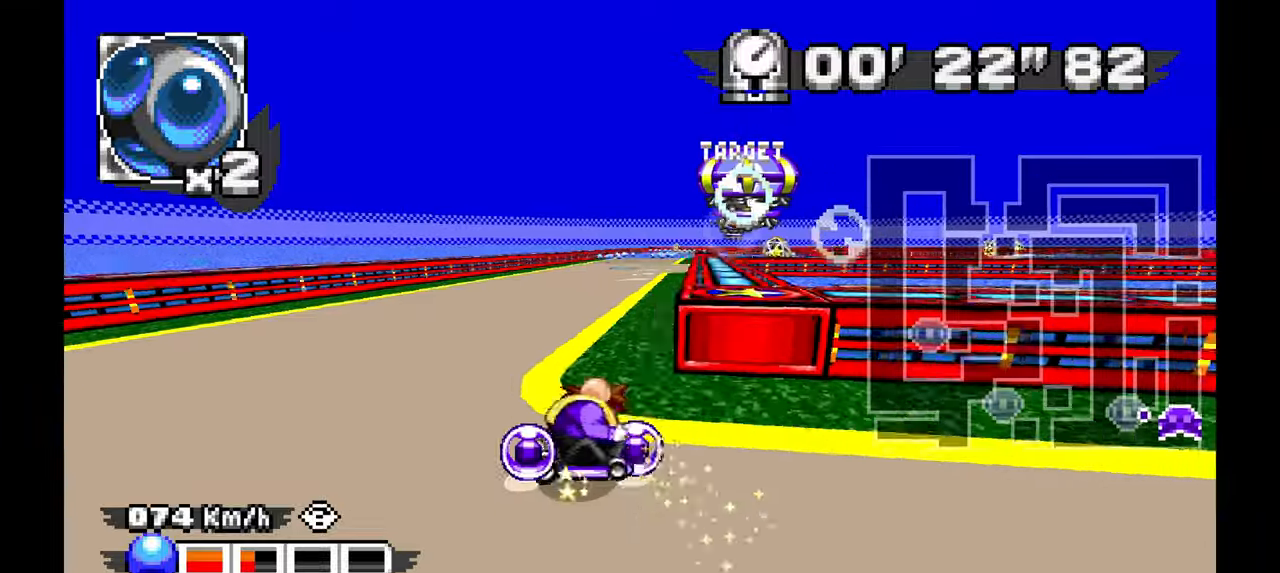
{"dt_ms": 1000, "buttons": ["A"], "left_stick": "up-left"}
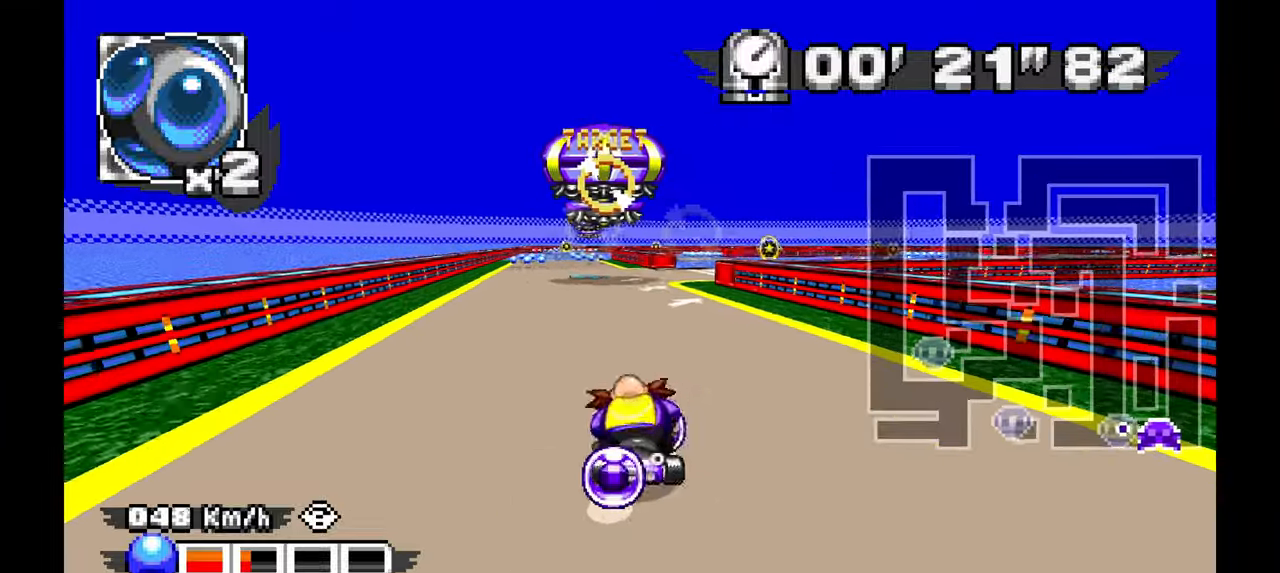
{"dt_ms": 500, "buttons": [], "left_stick": "center", "events": [[317, "left_stick", "up"], [500, "A", "up"], [500, "left_stick", "center"]]}
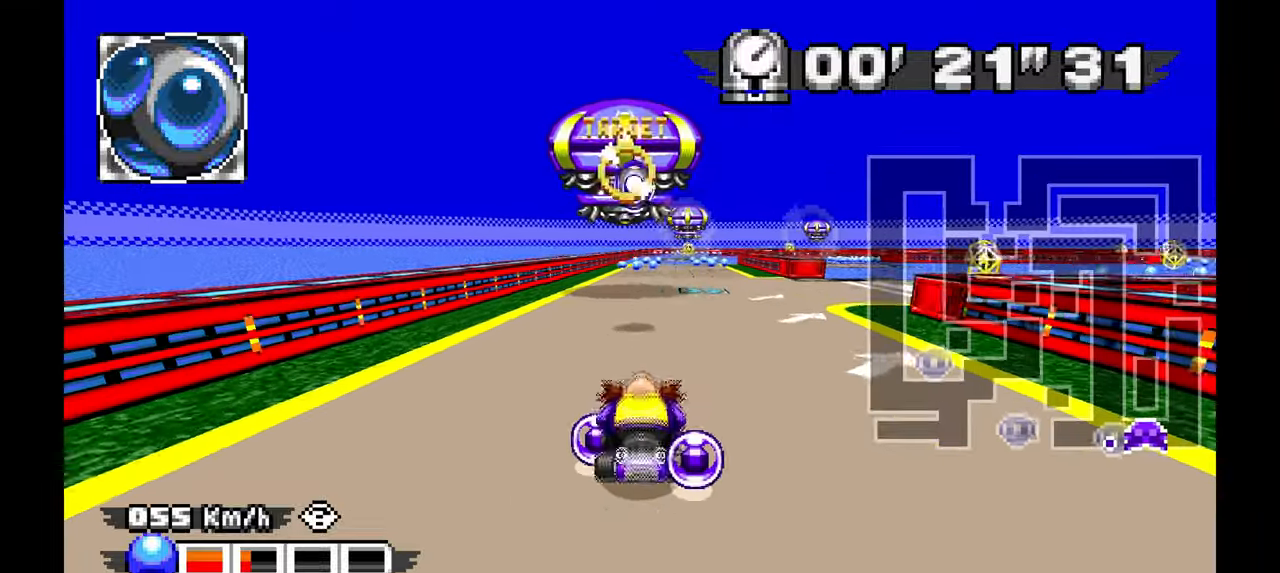
{"dt_ms": 500, "buttons": ["A"], "left_stick": "up-left", "events": [[150, "left_stick", "right"], [200, "A", "down"], [383, "left_stick", "center"], [433, "left_stick", "up-left"]]}
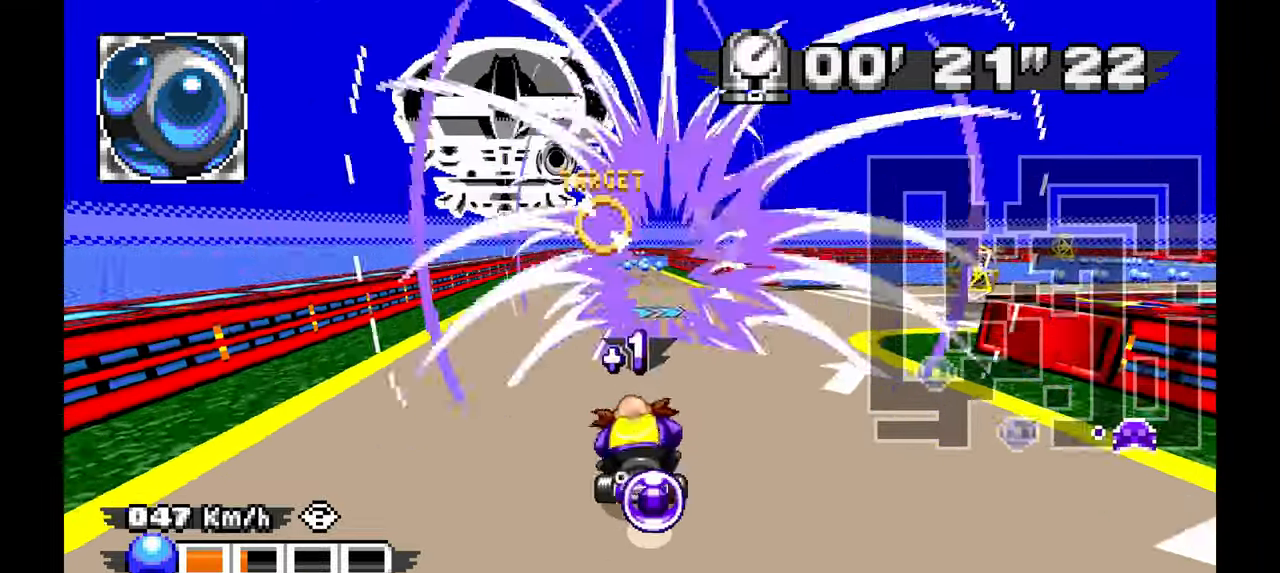
{"dt_ms": 500, "buttons": ["A"], "left_stick": "left", "events": [[50, "left_stick", "center"], [450, "left_stick", "left"]]}
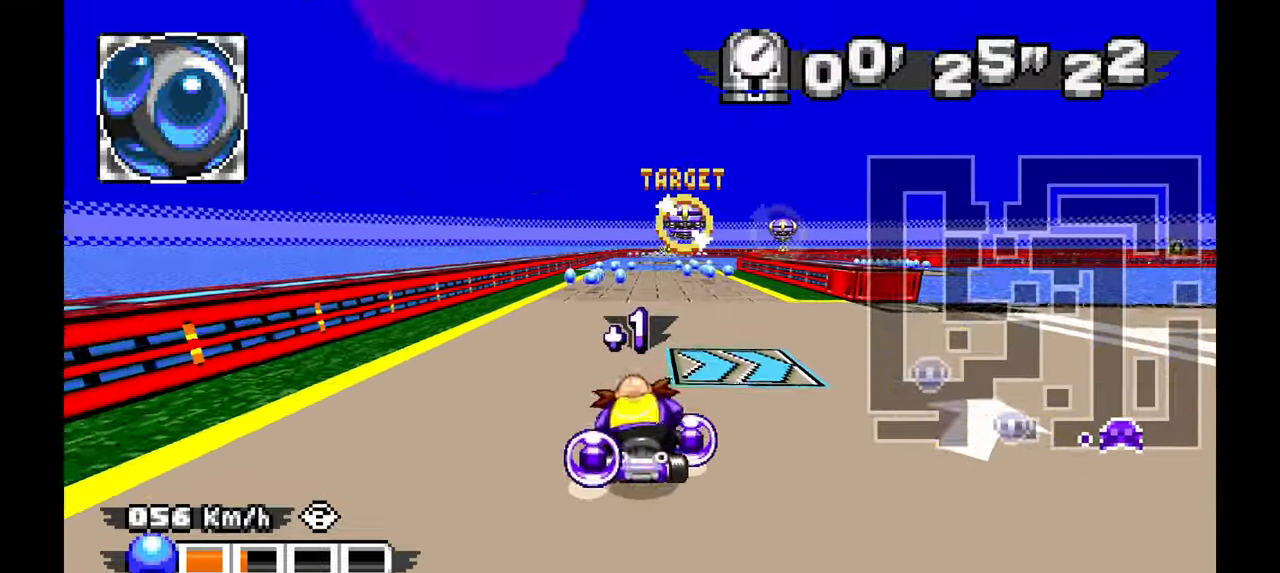
{"dt_ms": 500, "buttons": ["A"], "left_stick": "right", "events": [[117, "left_stick", "center"], [317, "left_stick", "right"]]}
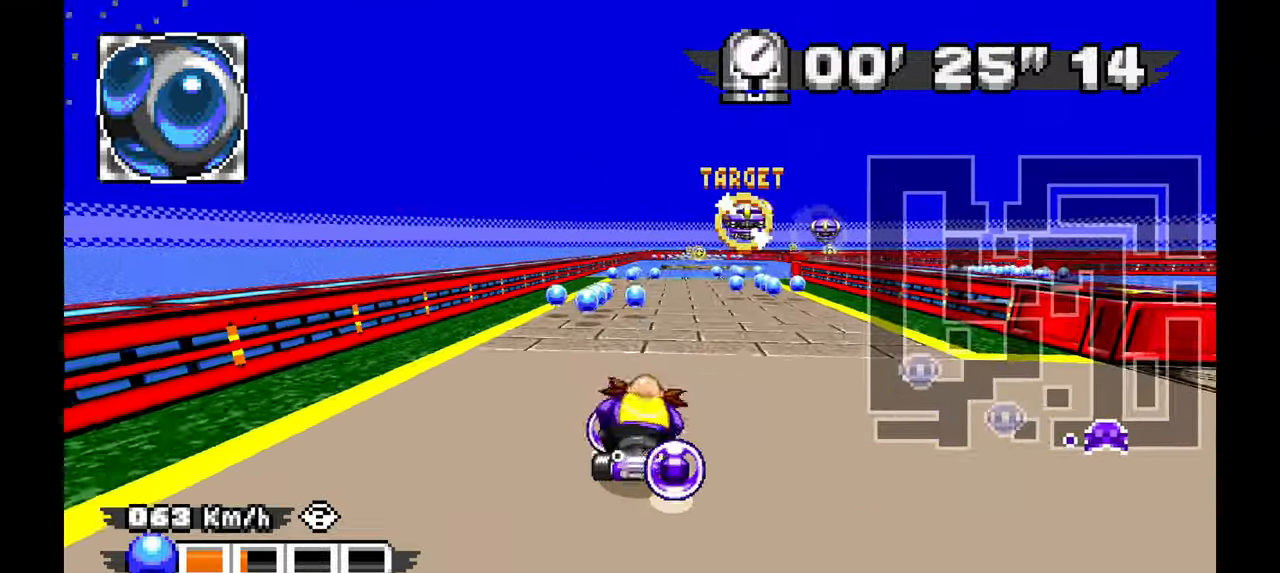
{"dt_ms": 500, "buttons": ["A"], "left_stick": "right", "events": [[83, "left_stick", "center"], [317, "left_stick", "right"]]}
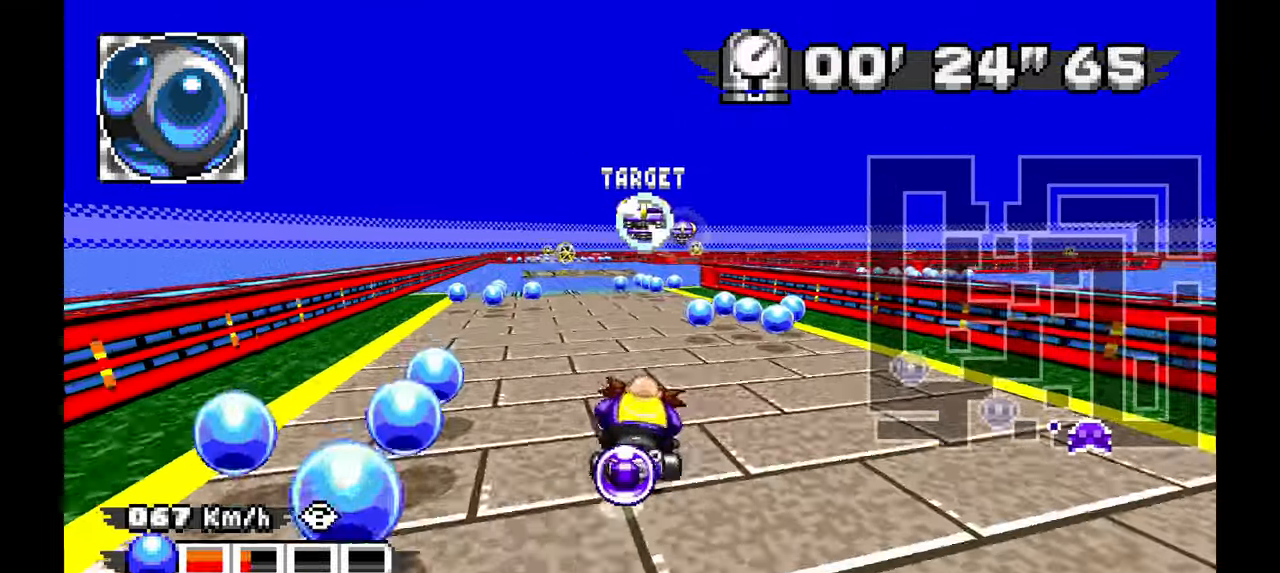
{"dt_ms": 500, "buttons": ["A"], "left_stick": "up-left", "events": [[17, "left_stick", "center"], [317, "left_stick", "up-left"], [417, "left_stick", "center"], [500, "left_stick", "up-left"]]}
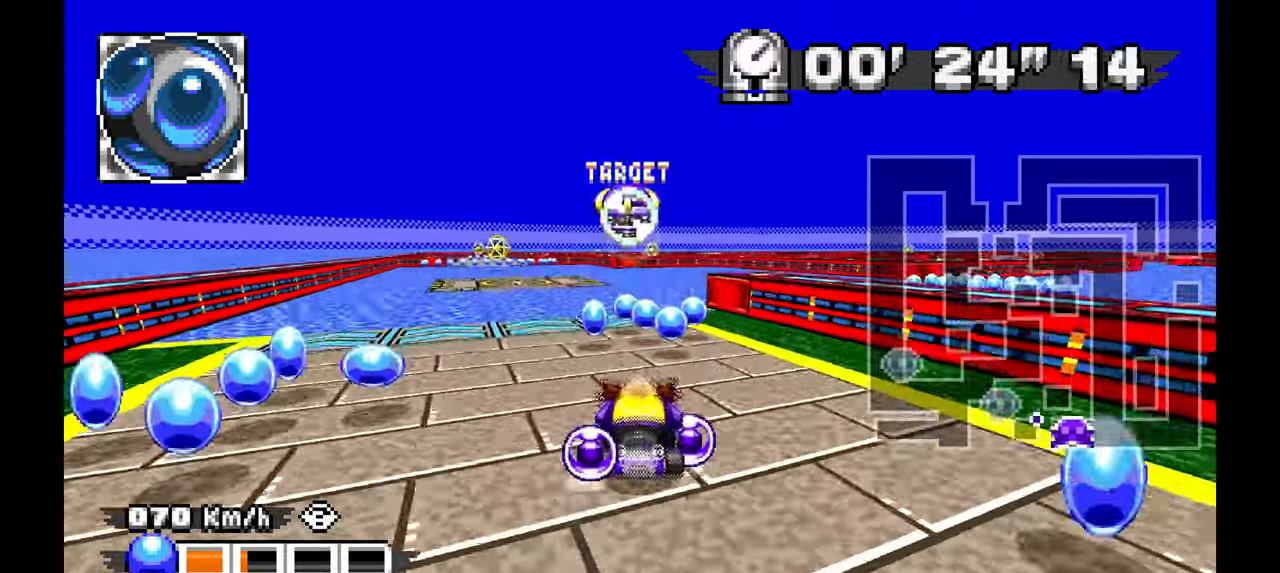
{"dt_ms": 500, "buttons": ["A"], "left_stick": "up-right", "events": [[83, "left_stick", "center"], [250, "left_stick", "right"], [333, "left_stick", "up-right"]]}